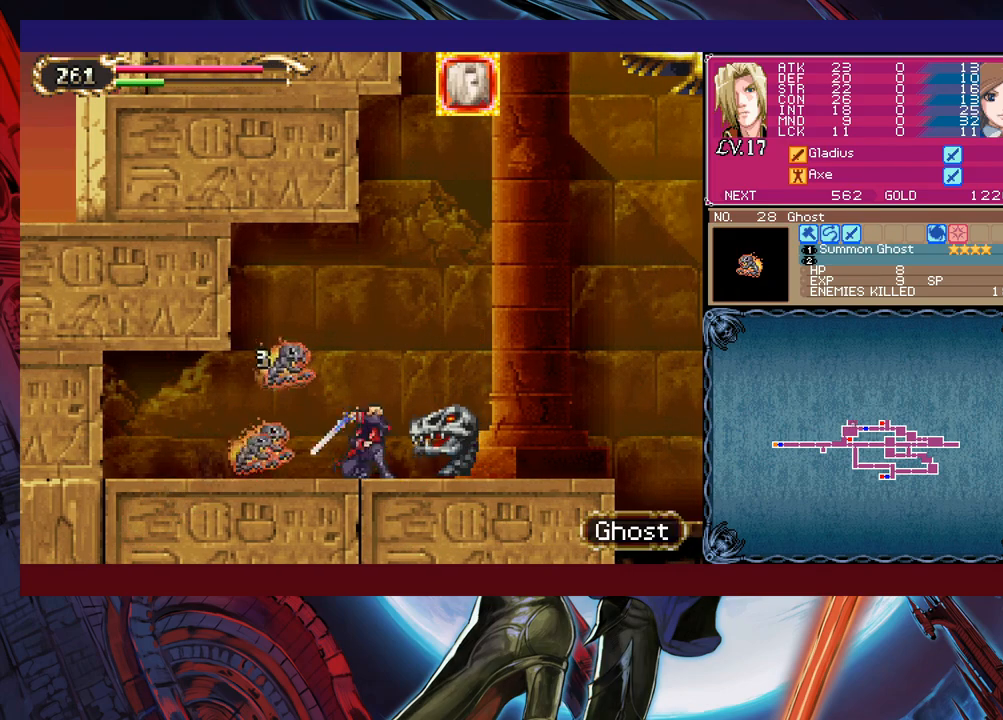
Gameplay with a controller (Xbox layout); each line is a JSON object with the inputs held at the frame after it. "events" lists button and stick changes between this image and that frame as [ms after this image, input, new state], when the widget could be followed in between. Not read: L2 L3 R2 R3 right_stick.
{"buttons": ["B"], "left_stick": "right", "events": [[100, "X", "down"], [150, "X", "up"], [333, "left_stick", "right"], [500, "B", "down"]]}
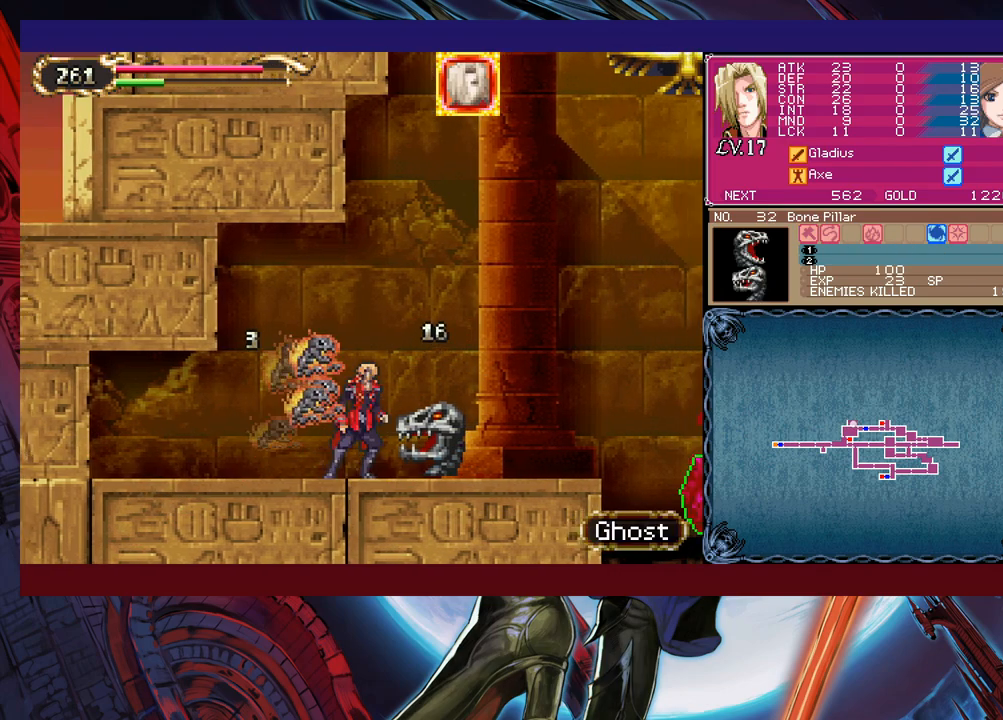
{"buttons": [], "left_stick": "right", "events": [[233, "B", "up"]]}
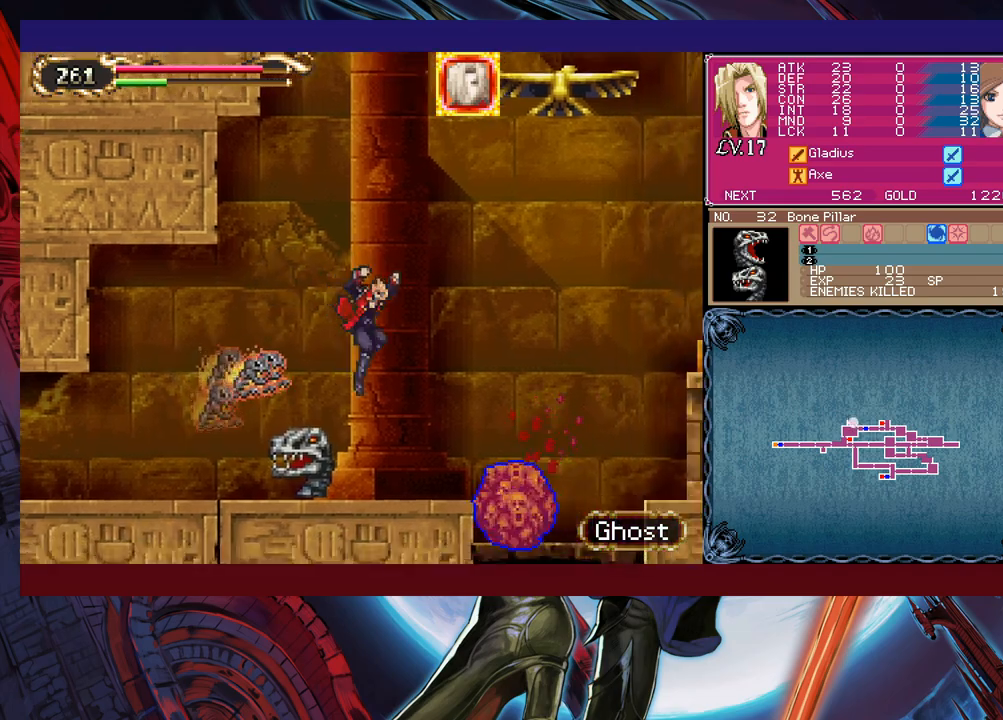
{"buttons": ["B"], "left_stick": "right", "events": [[100, "left_stick", "left"], [250, "L1", "down"], [250, "left_stick", "right"], [333, "B", "down"], [333, "L1", "up"]]}
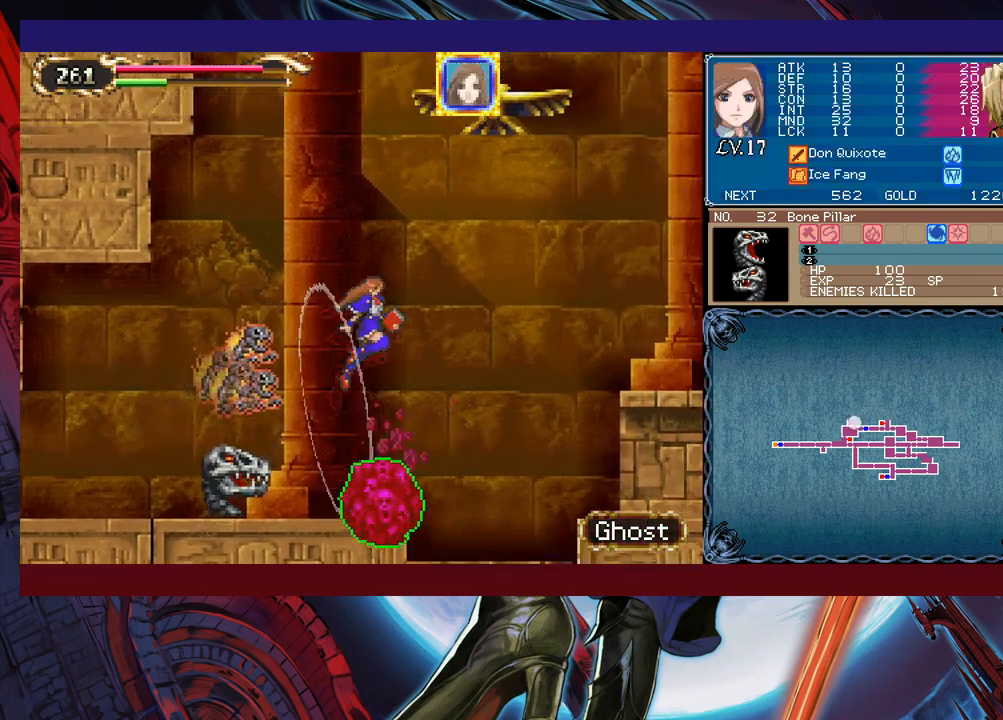
{"buttons": ["X"], "left_stick": "left", "events": [[150, "B", "up"], [400, "left_stick", "left"], [450, "X", "down"]]}
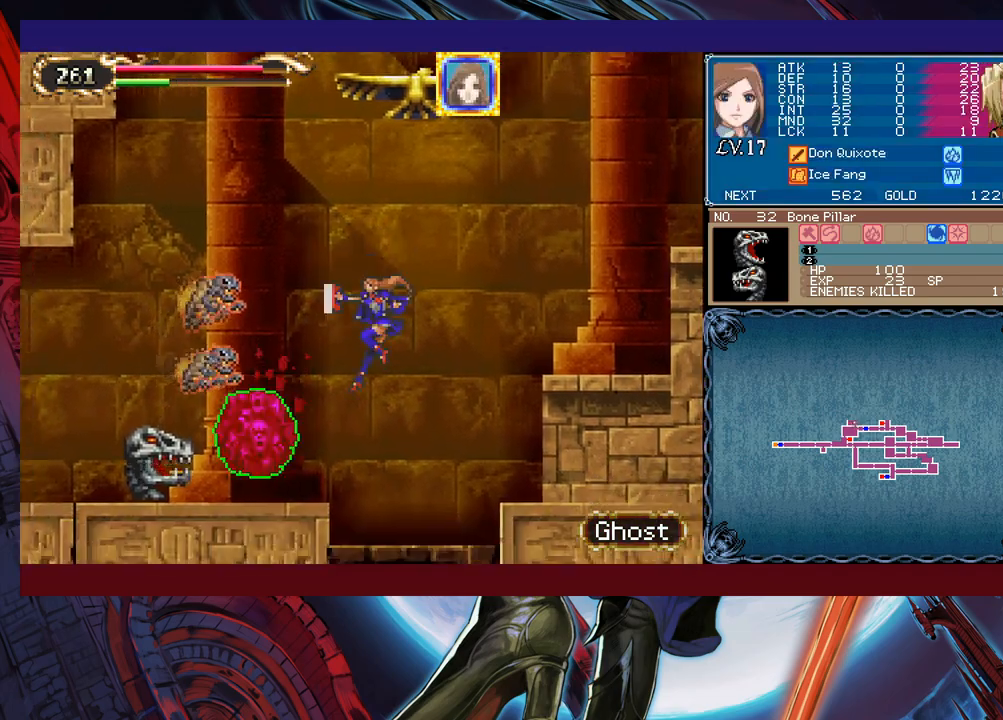
{"buttons": [], "left_stick": "left", "events": [[133, "X", "up"], [400, "left_stick", "center"], [450, "left_stick", "left"]]}
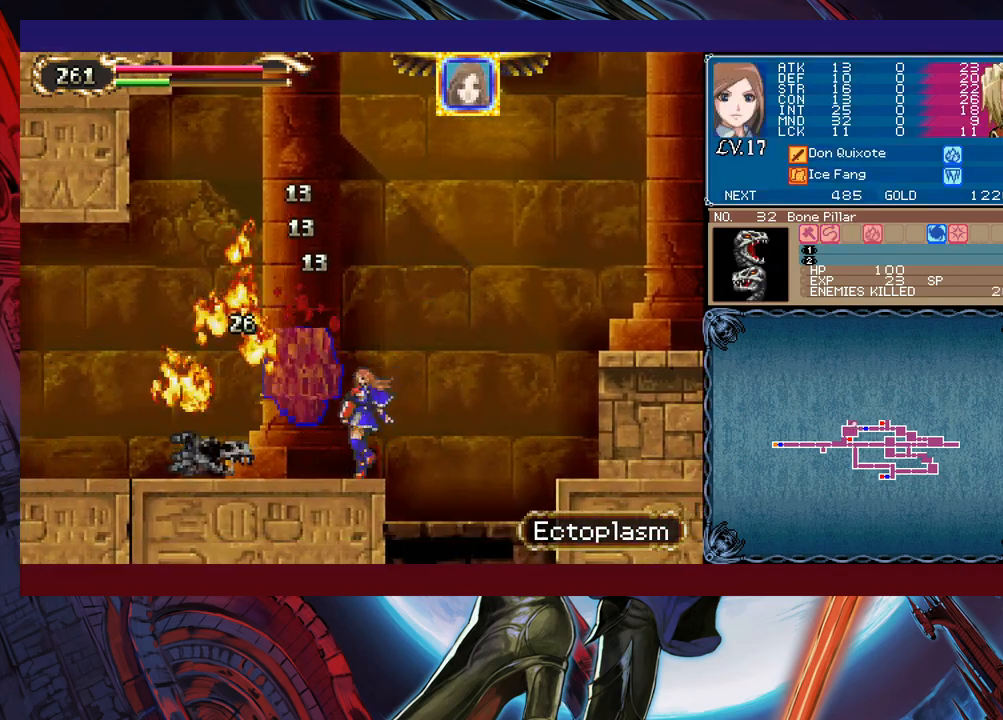
{"buttons": ["B"], "left_stick": "right", "events": [[133, "left_stick", "center"], [183, "Y", "down"], [250, "B", "down"], [283, "Y", "up"], [300, "left_stick", "right"]]}
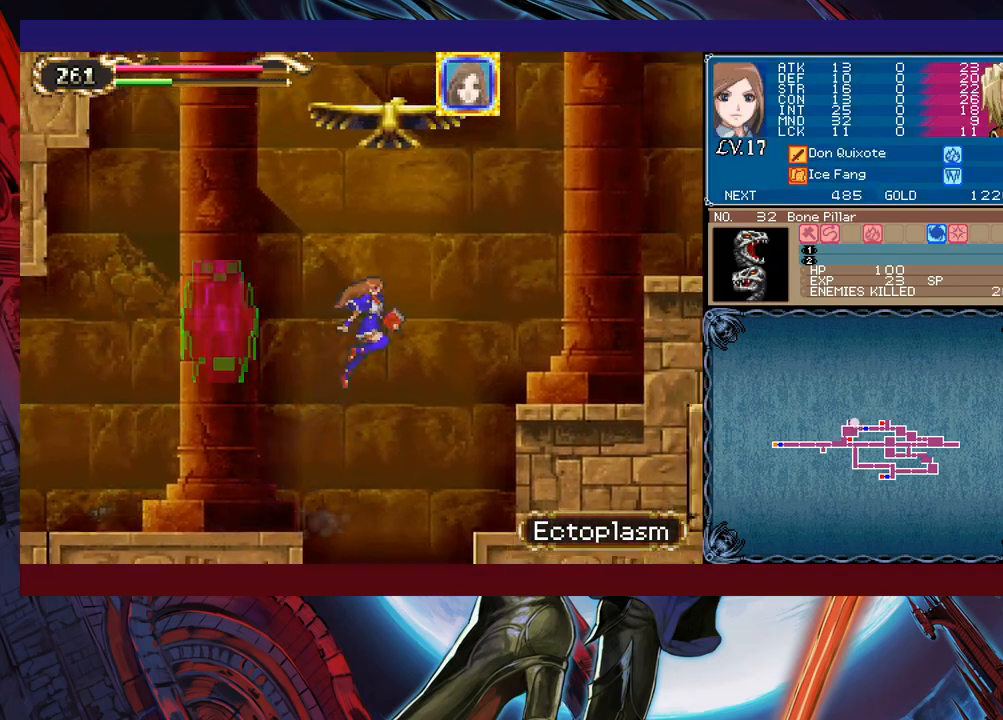
{"buttons": [], "left_stick": "right", "events": [[433, "B", "up"]]}
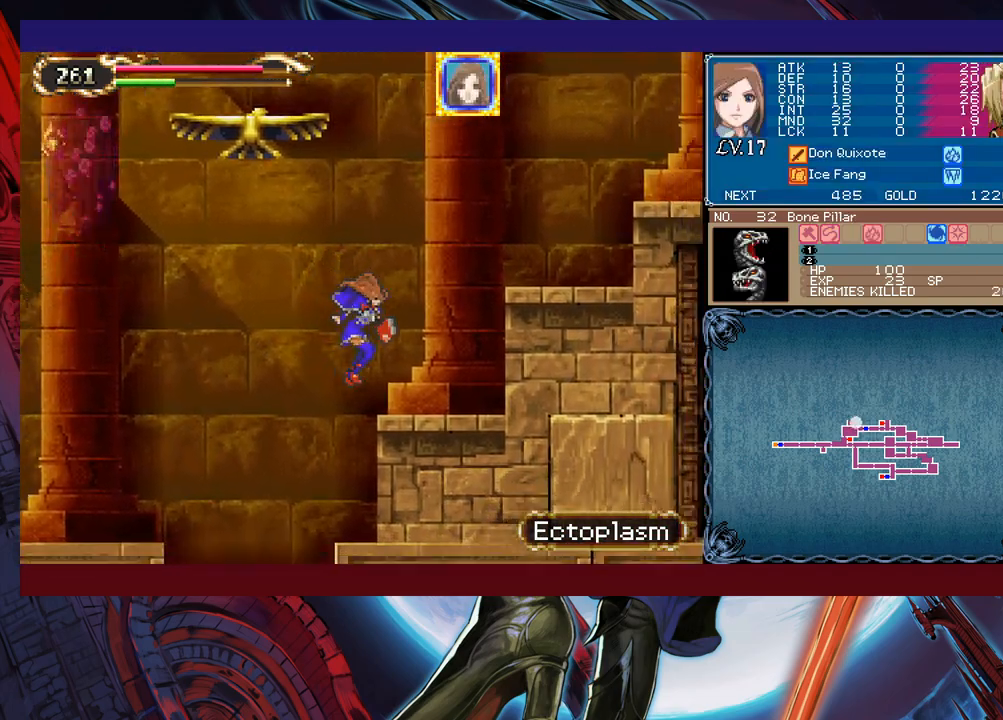
{"buttons": [], "left_stick": "right", "events": [[100, "B", "down"], [383, "B", "up"]]}
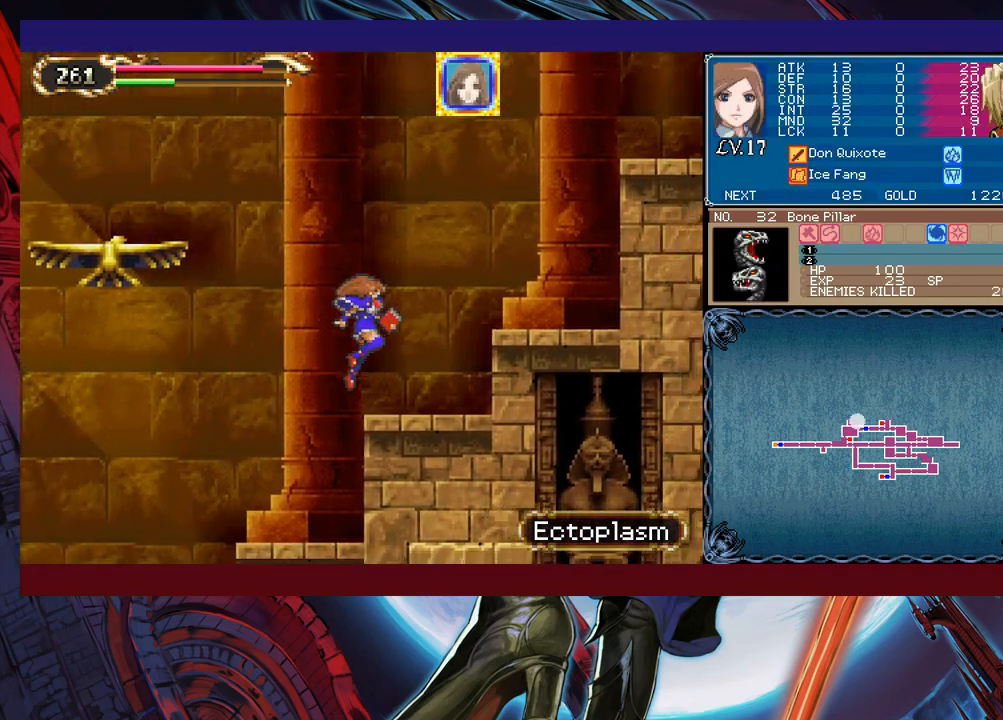
{"buttons": ["B"], "left_stick": "left", "events": [[50, "left_stick", "center"], [150, "Y", "down"], [200, "B", "down"], [200, "left_stick", "left"], [233, "Y", "up"], [483, "B", "up"], [500, "B", "down"]]}
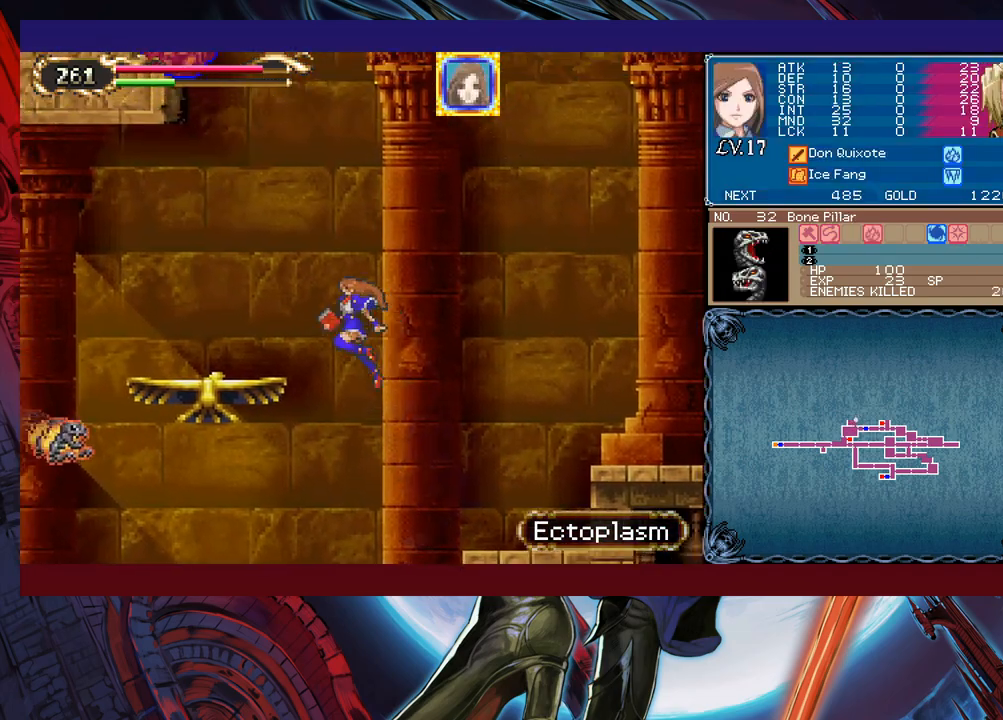
{"buttons": [], "left_stick": "left", "events": [[150, "B", "up"]]}
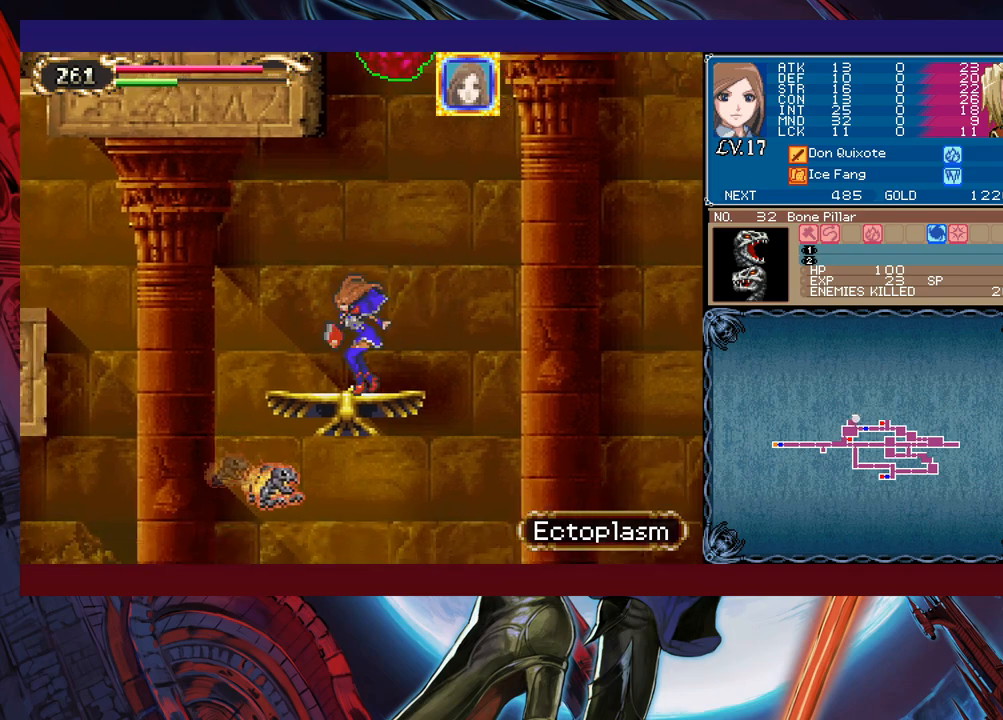
{"buttons": ["B"], "left_stick": "left", "events": [[100, "left_stick", "right"], [133, "Y", "down"], [200, "Y", "up"], [233, "left_stick", "left"], [250, "B", "down"]]}
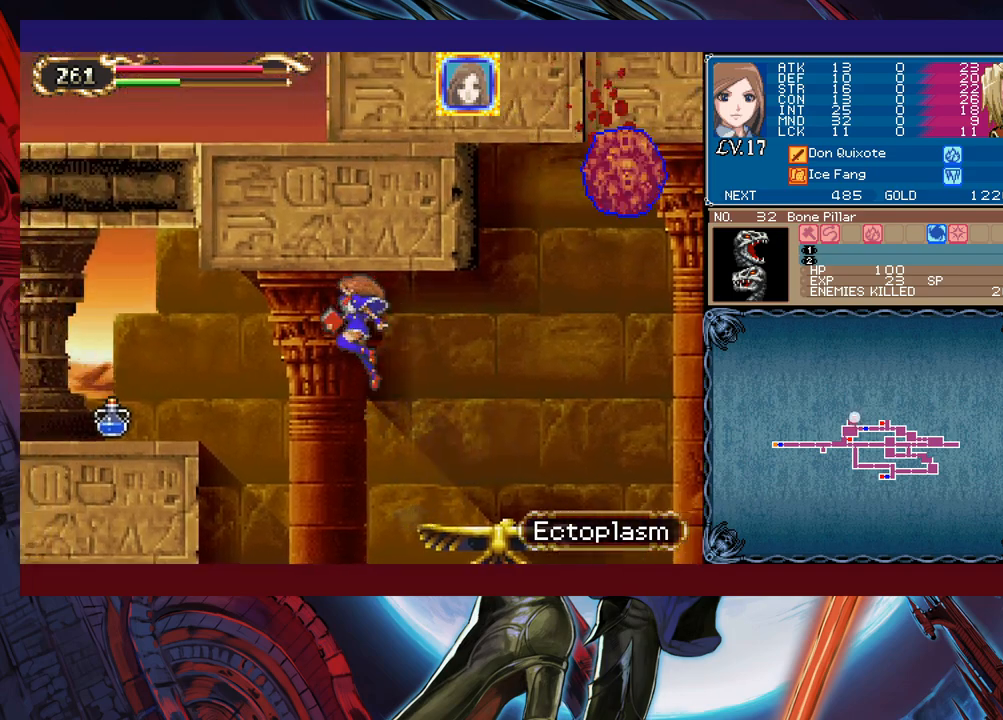
{"buttons": [], "left_stick": "left", "events": [[50, "B", "up"], [350, "B", "down"], [500, "B", "up"]]}
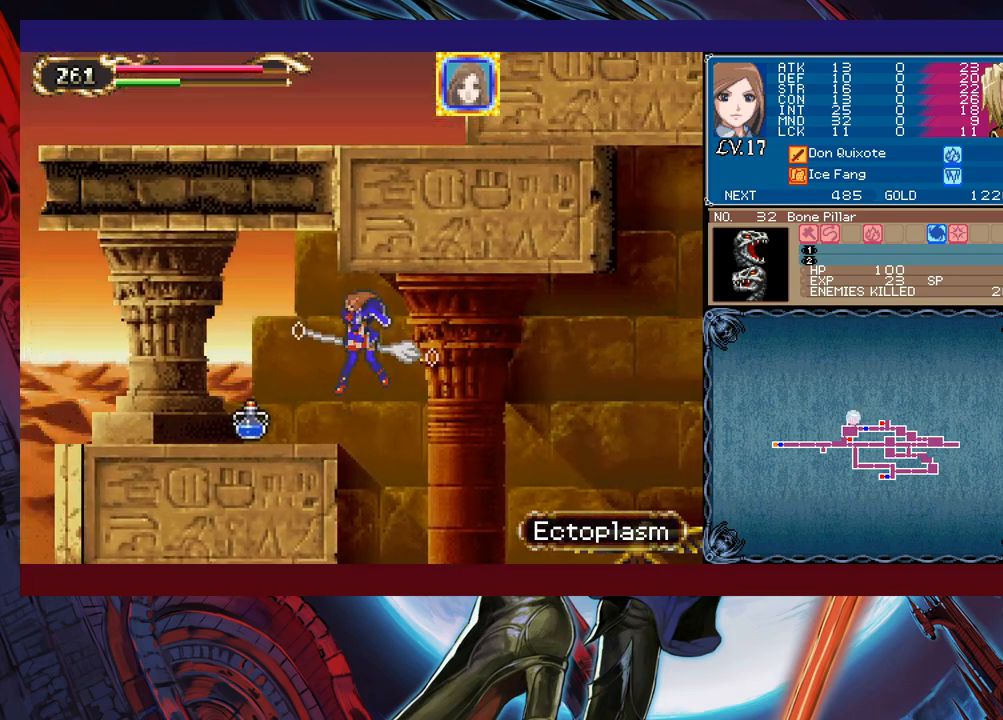
{"buttons": [], "left_stick": "left", "events": []}
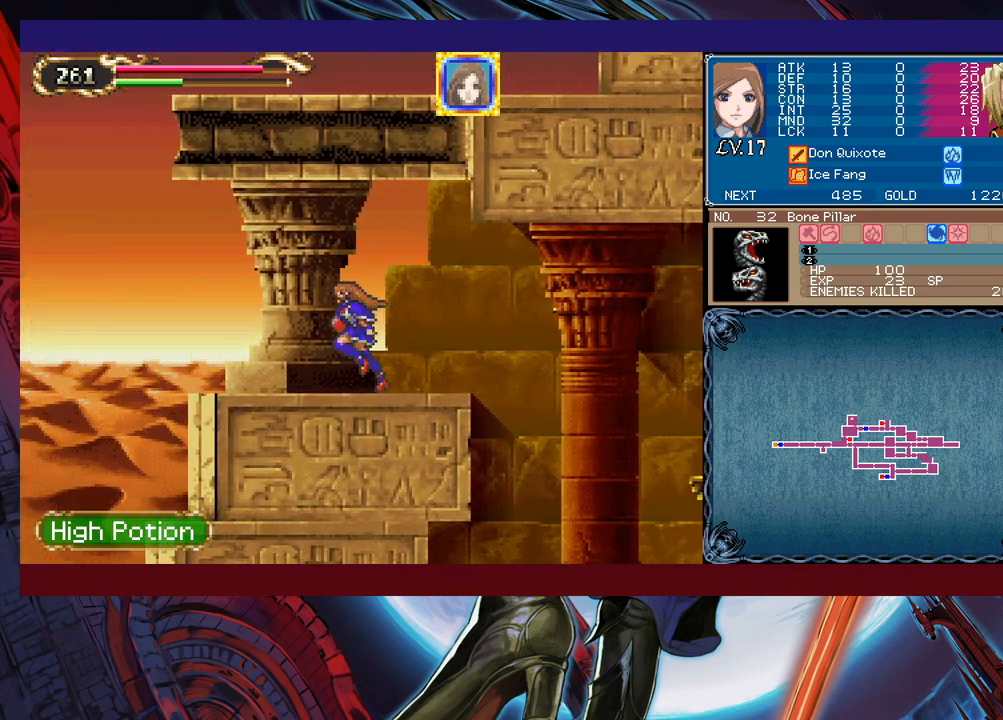
{"buttons": [], "left_stick": "right", "events": [[133, "left_stick", "right"], [150, "A", "down"], [250, "A", "up"]]}
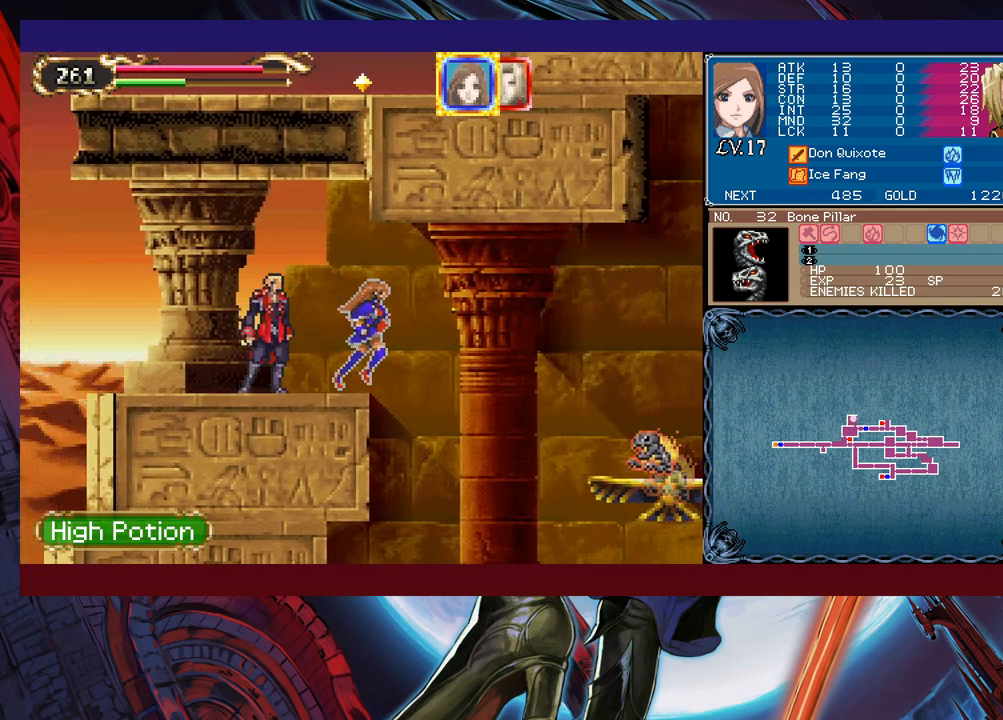
{"buttons": ["X"], "left_stick": "center", "events": [[200, "A", "down"], [250, "A", "up"], [300, "B", "down"], [350, "B", "up"], [400, "X", "down"], [433, "left_stick", "center"]]}
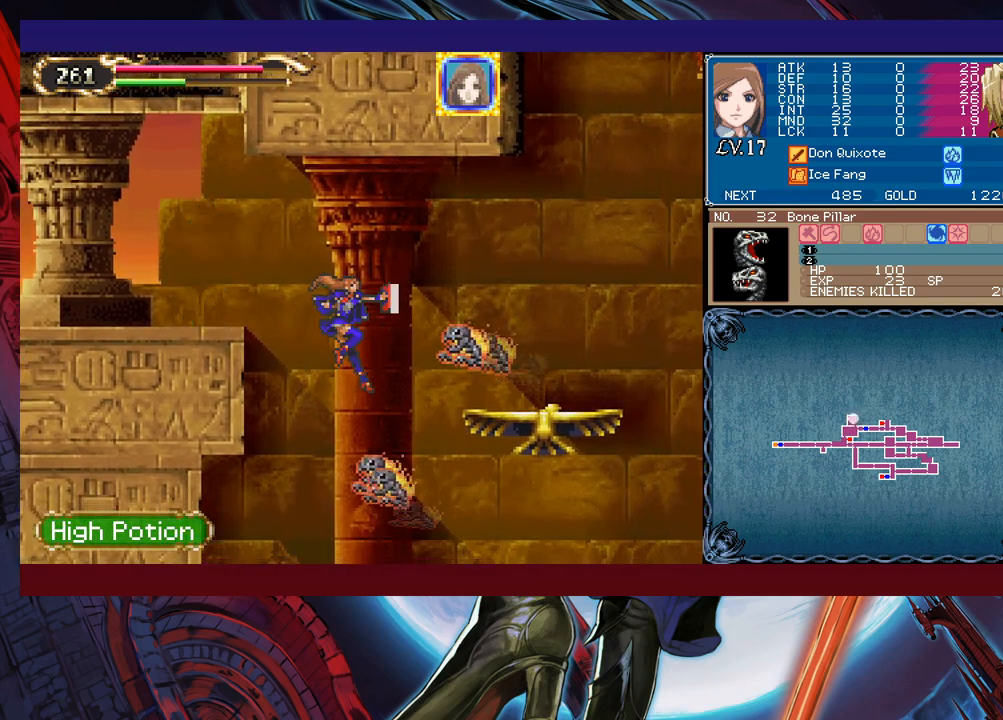
{"buttons": [], "left_stick": "right", "events": [[50, "X", "up"], [50, "left_stick", "right"]]}
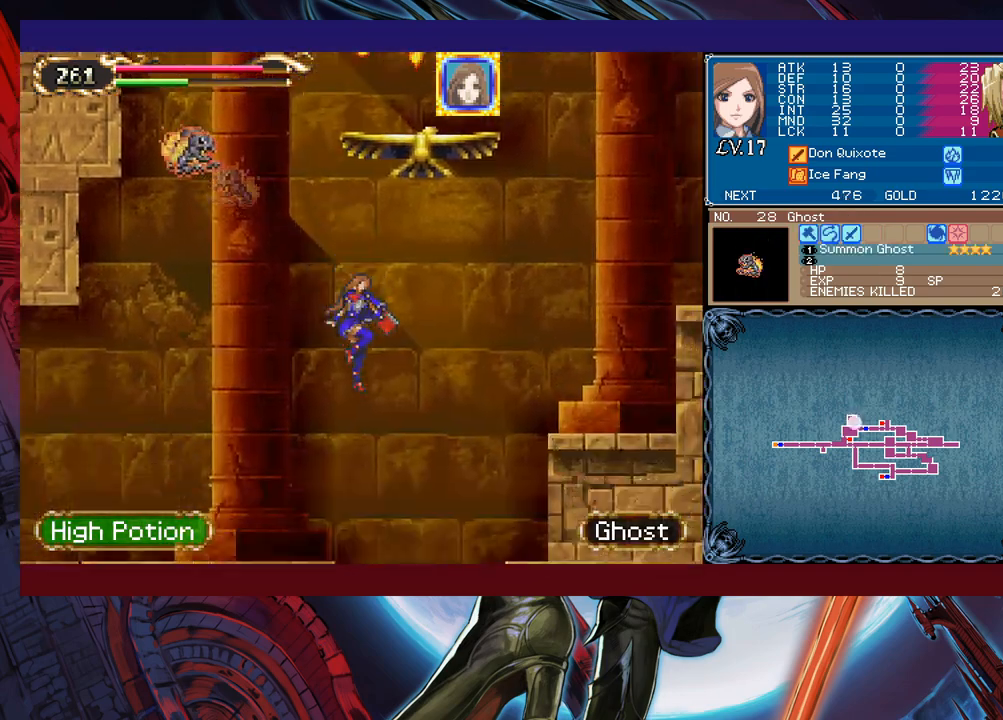
{"buttons": ["B"], "left_stick": "right", "events": [[183, "B", "down"], [400, "B", "up"], [450, "B", "down"]]}
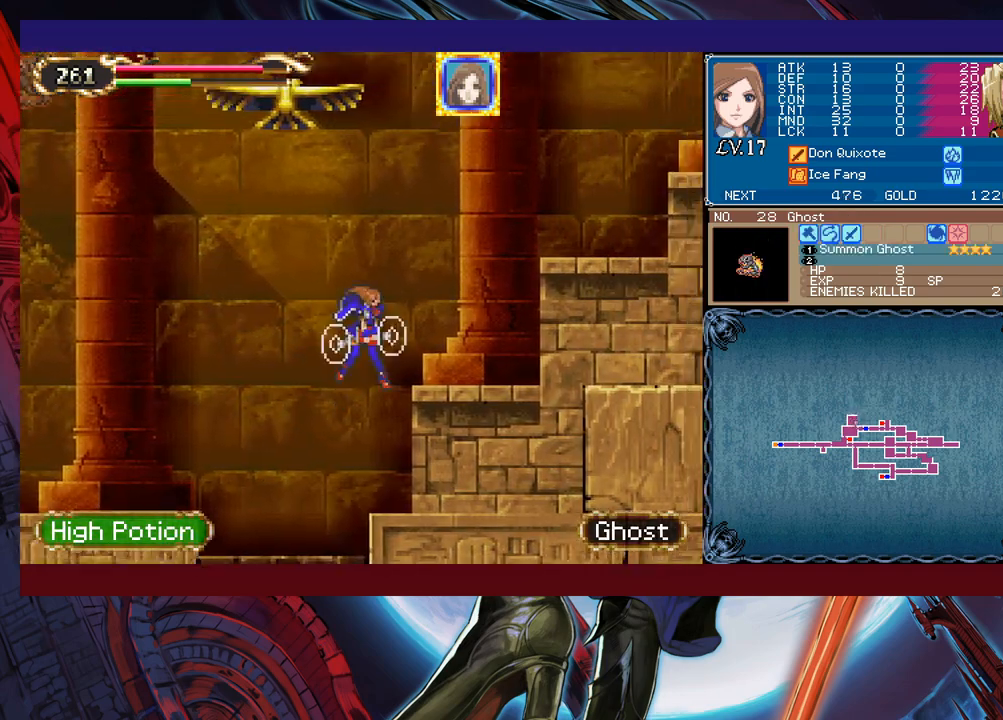
{"buttons": [], "left_stick": "right", "events": [[200, "B", "up"]]}
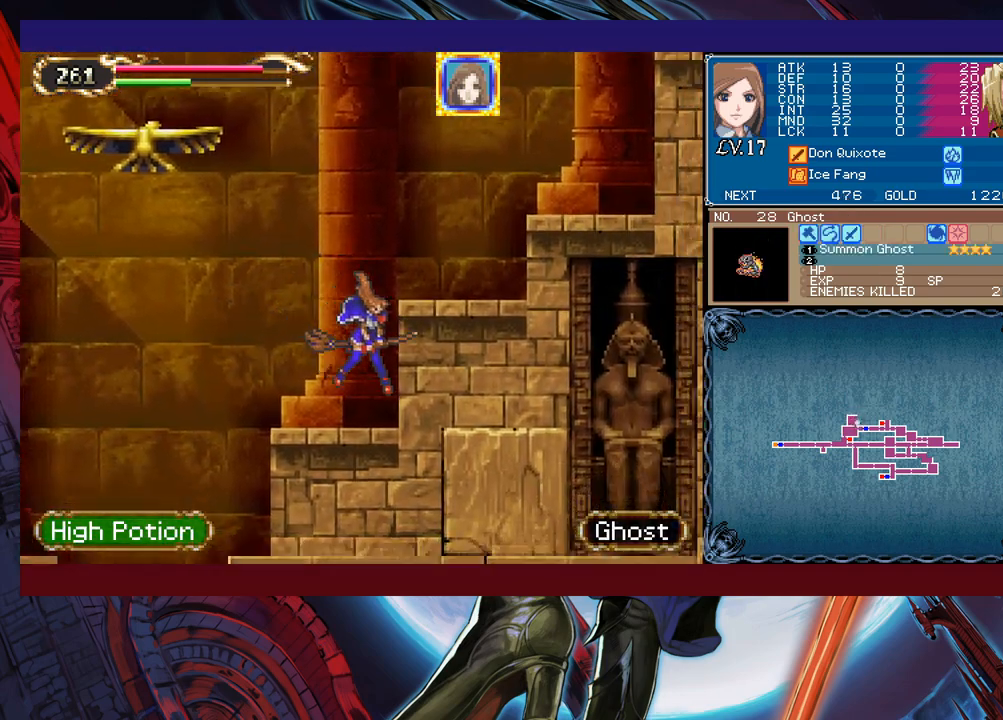
{"buttons": [], "left_stick": "right", "events": [[50, "B", "down"], [100, "left_stick", "up-right"], [233, "left_stick", "right"], [350, "B", "up"]]}
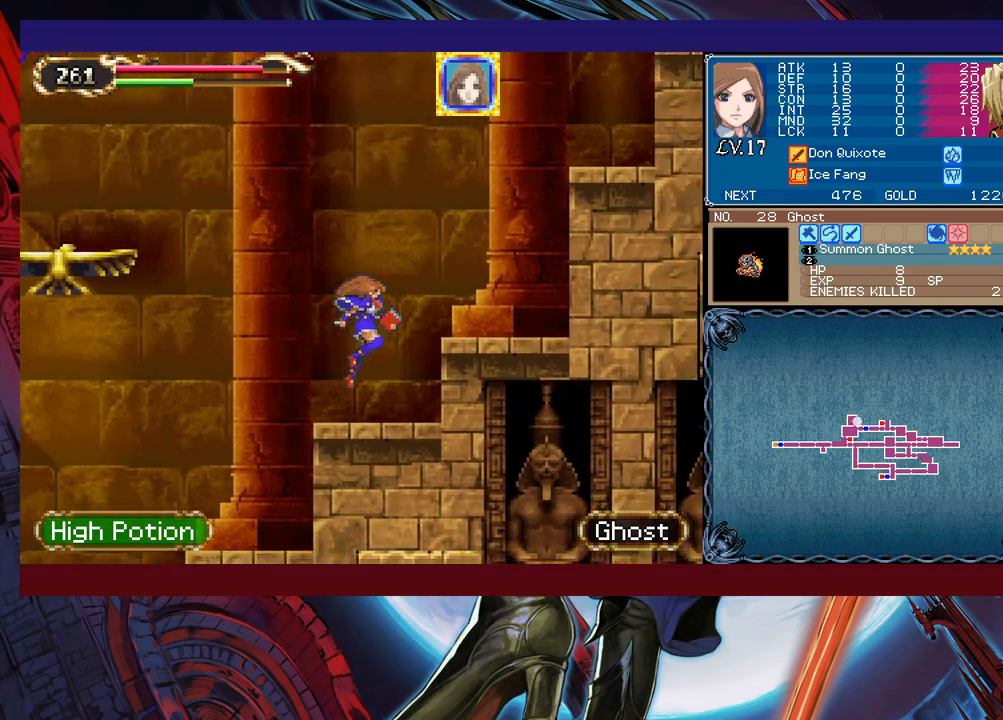
{"buttons": [], "left_stick": "left", "events": [[100, "left_stick", "left"], [200, "B", "down"], [500, "B", "up"]]}
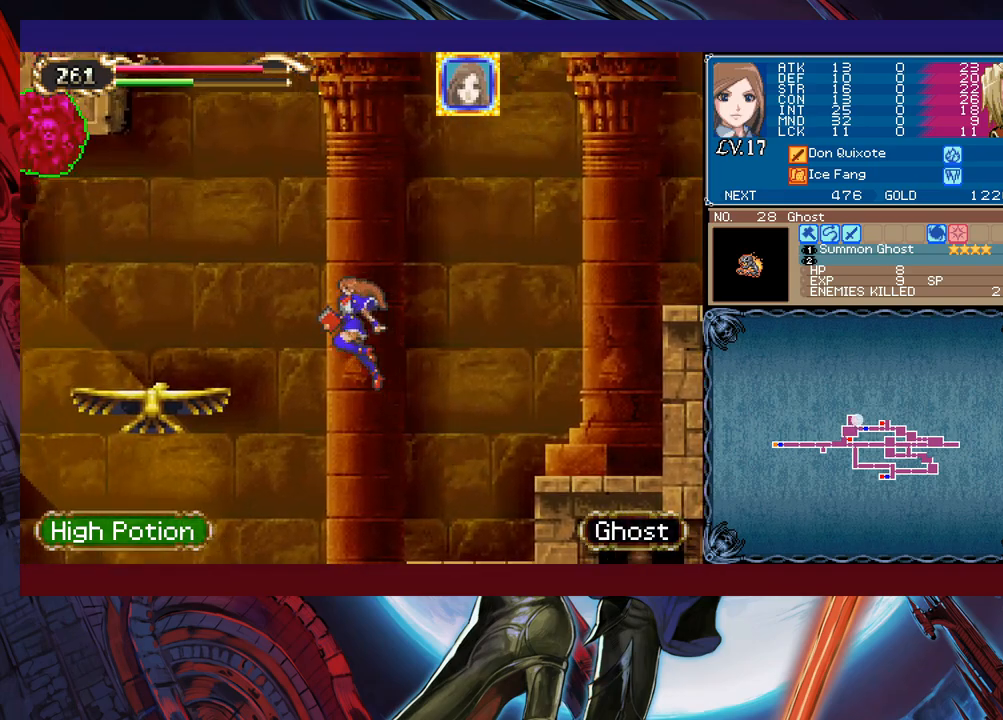
{"buttons": ["B"], "left_stick": "left", "events": [[200, "B", "down"]]}
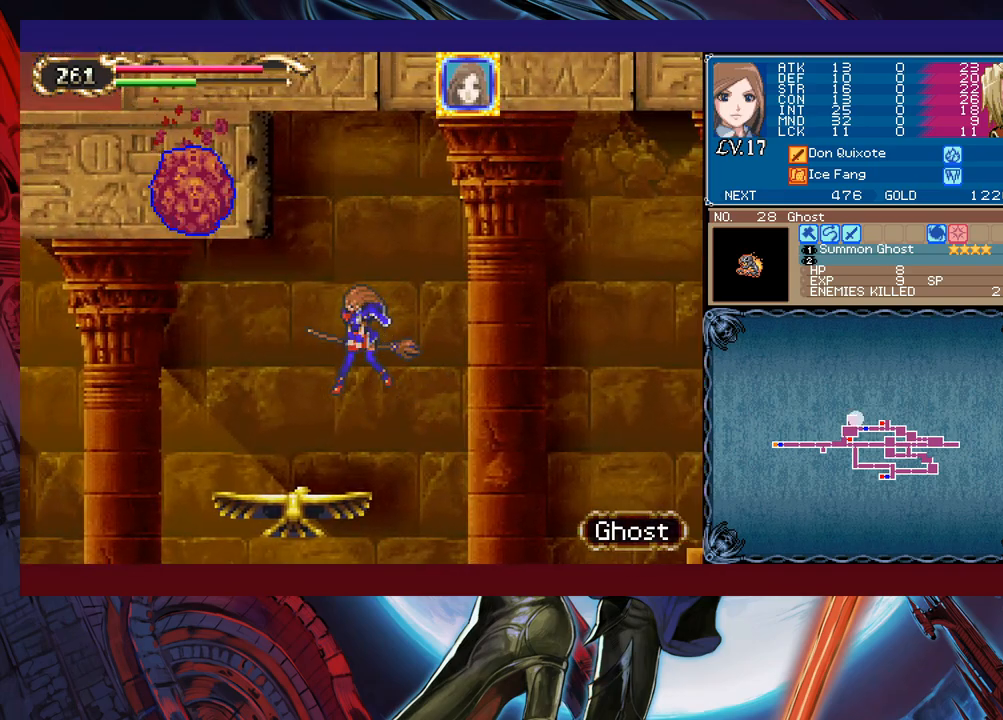
{"buttons": [], "left_stick": "center", "events": [[33, "X", "down"], [200, "X", "up"], [333, "B", "up"], [350, "left_stick", "right"], [500, "left_stick", "center"]]}
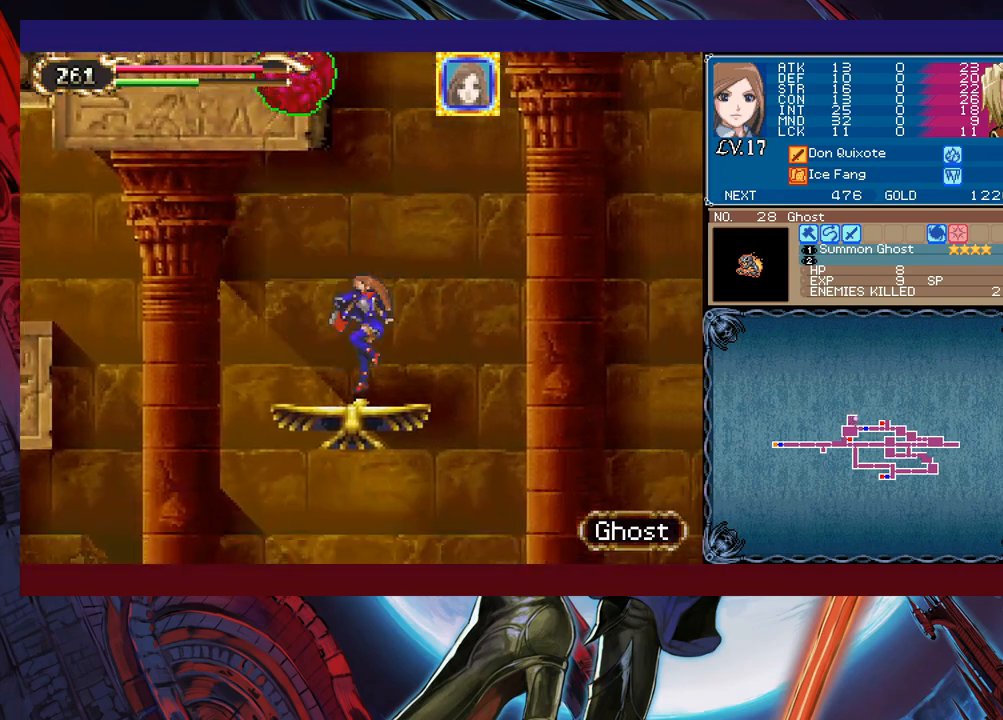
{"buttons": ["B", "X"], "left_stick": "right", "events": [[83, "left_stick", "right"], [150, "B", "down"], [333, "B", "up"], [400, "B", "down"], [400, "left_stick", "left"], [450, "X", "down"], [500, "left_stick", "right"]]}
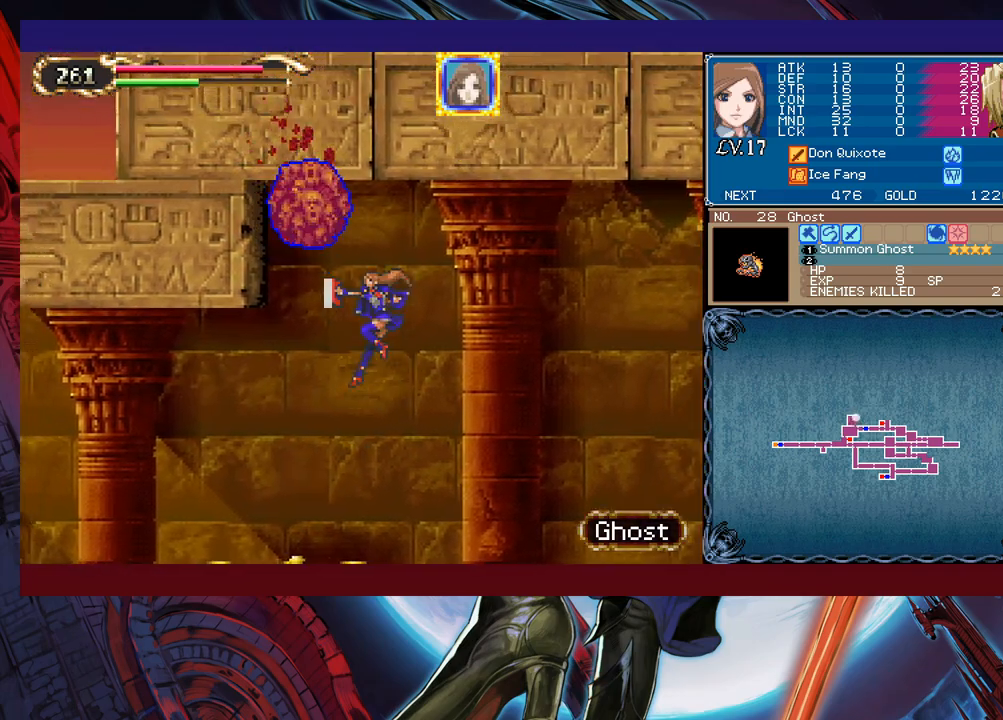
{"buttons": ["B", "X"], "left_stick": "right", "events": []}
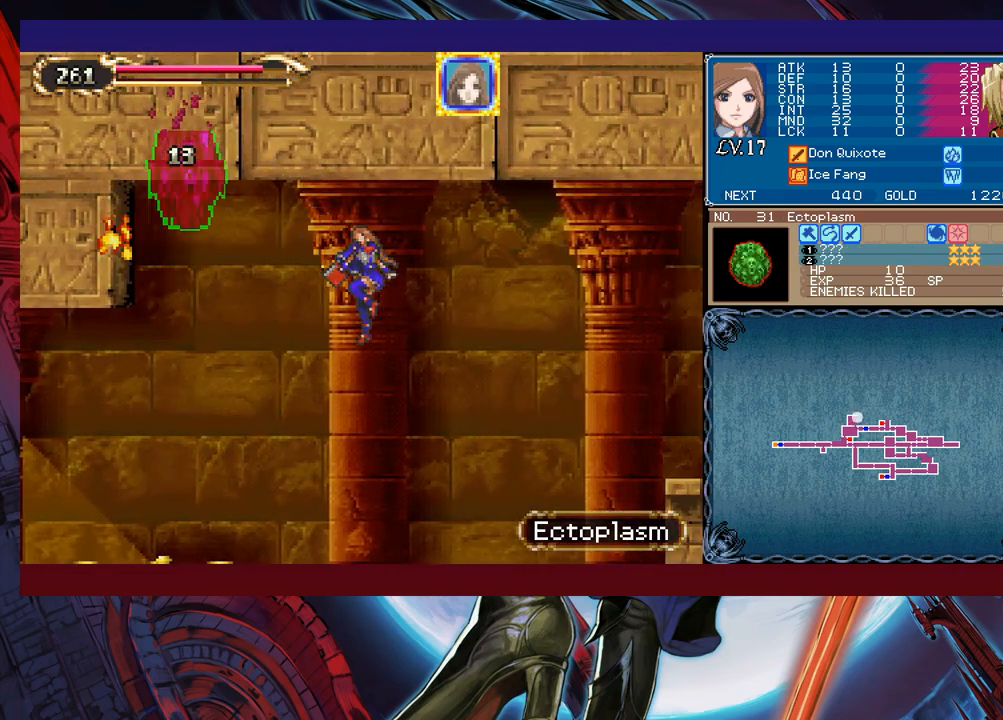
{"buttons": [], "left_stick": "right", "events": [[100, "X", "up"], [133, "B", "up"]]}
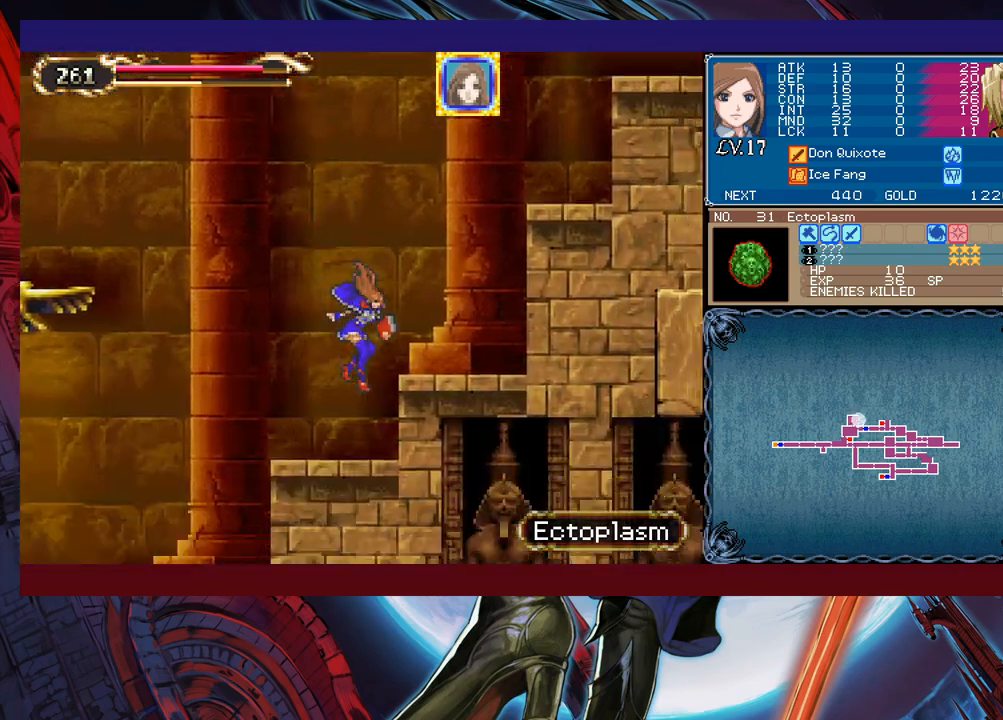
{"buttons": [], "left_stick": "right", "events": [[100, "B", "down"], [500, "B", "up"]]}
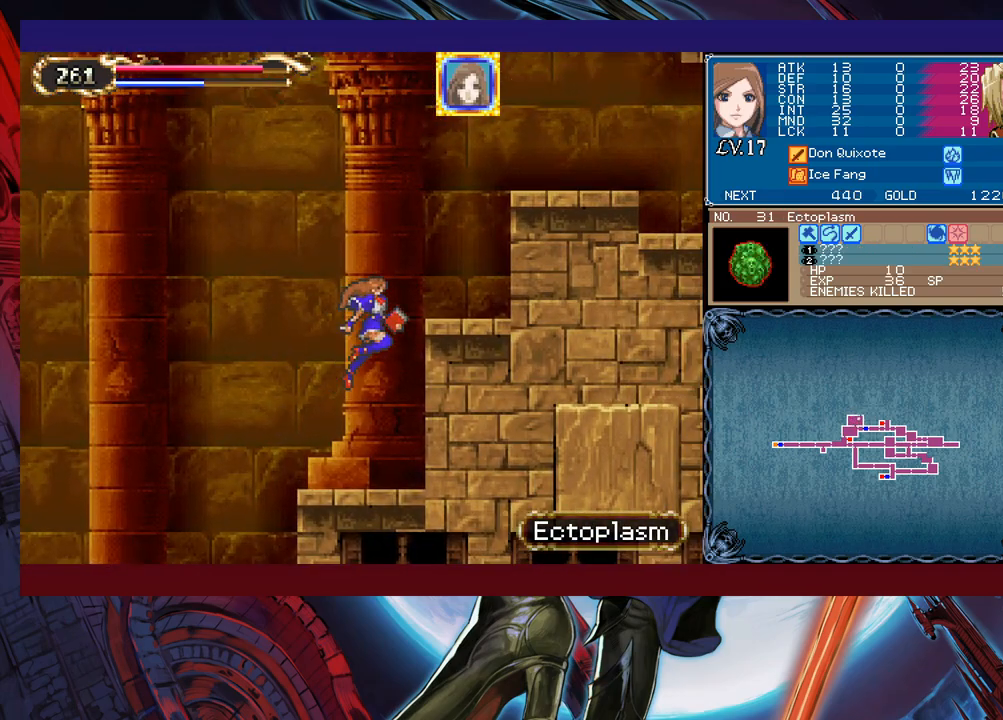
{"buttons": [], "left_stick": "right", "events": [[50, "B", "down"], [433, "B", "up"]]}
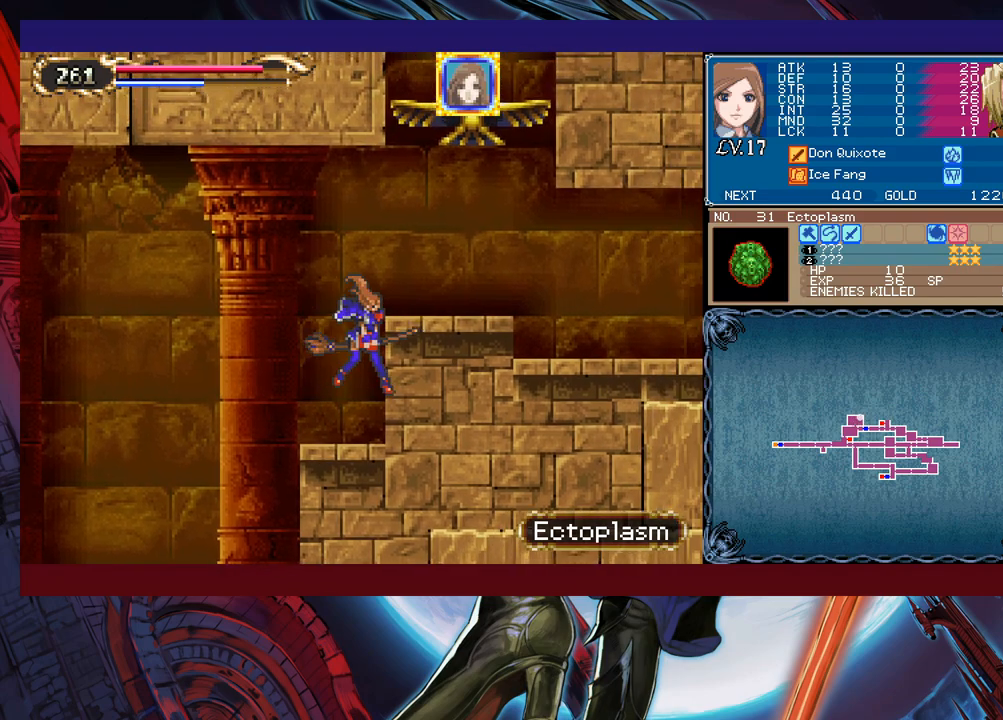
{"buttons": ["B"], "left_stick": "right", "events": [[300, "B", "down"]]}
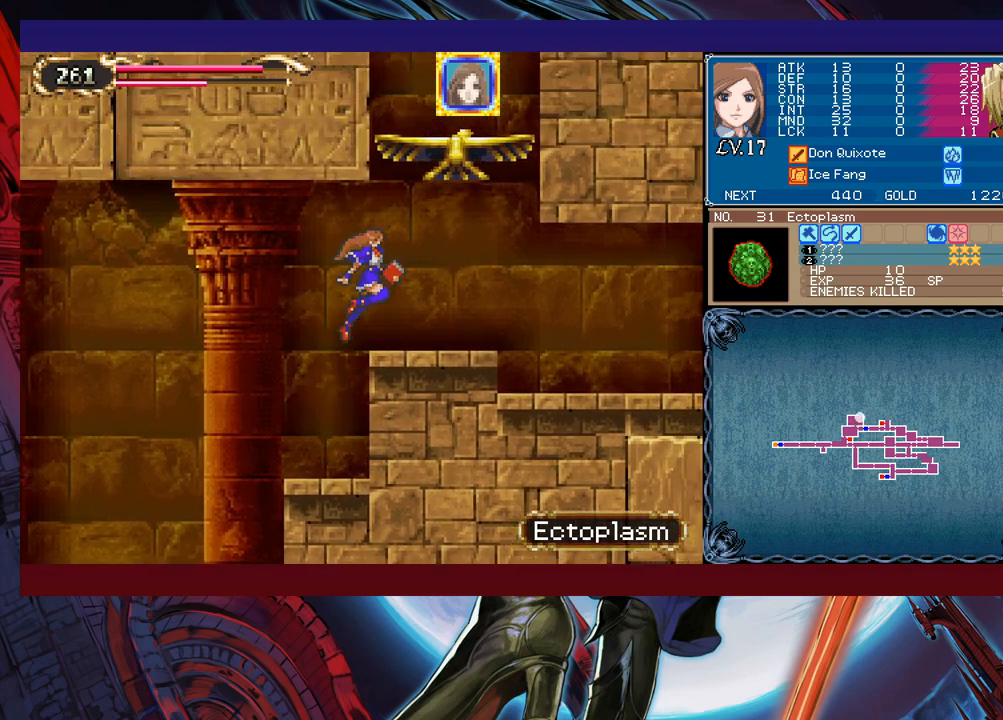
{"buttons": [], "left_stick": "right", "events": [[200, "B", "up"]]}
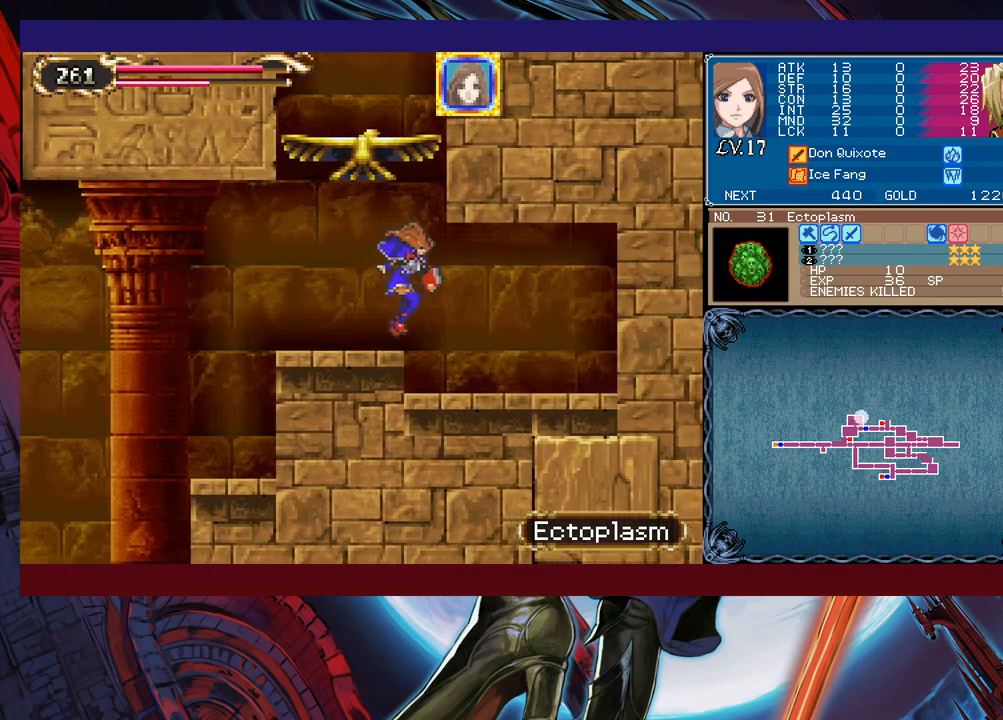
{"buttons": [], "left_stick": "right", "events": []}